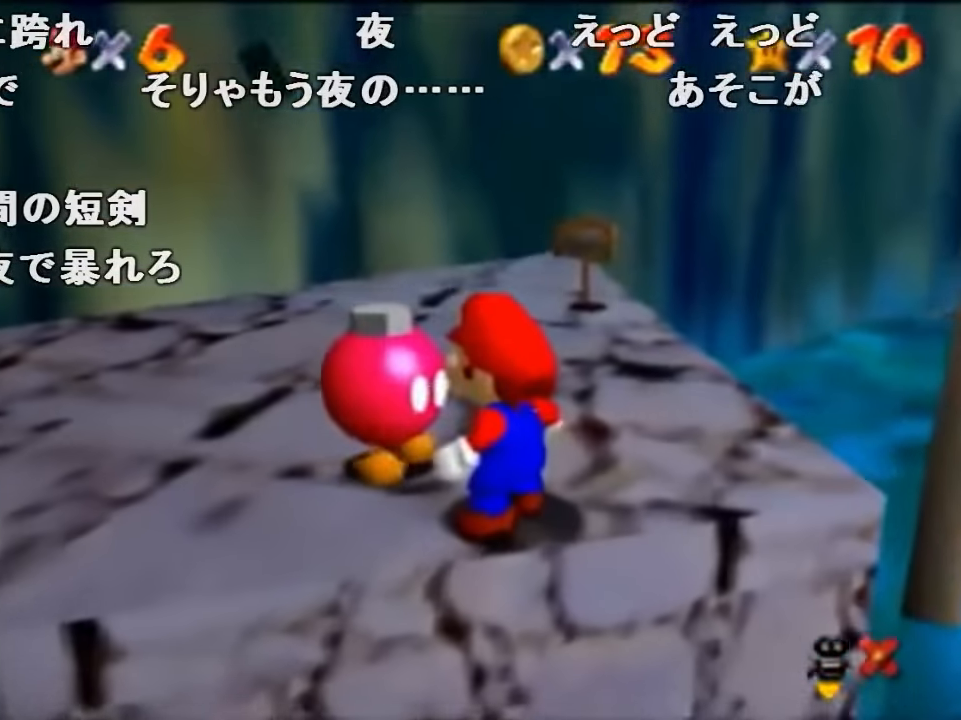
Gameplay with a controller (Nintendo layout); each line is a JSON object with the inputs held at the frame after it. "events" lists button and stick changes between this image and that frame as [ms after this image, input, new state], when the widget could be followed in between. Not read: L1 L3 R1 R3.
{"buttons": ["C_DOWN"], "left_stick": "center", "events": [[133, "A", "down"], [166, "B", "down"], [233, "A", "up"], [233, "B", "up"], [466, "C_DOWN", "down"]]}
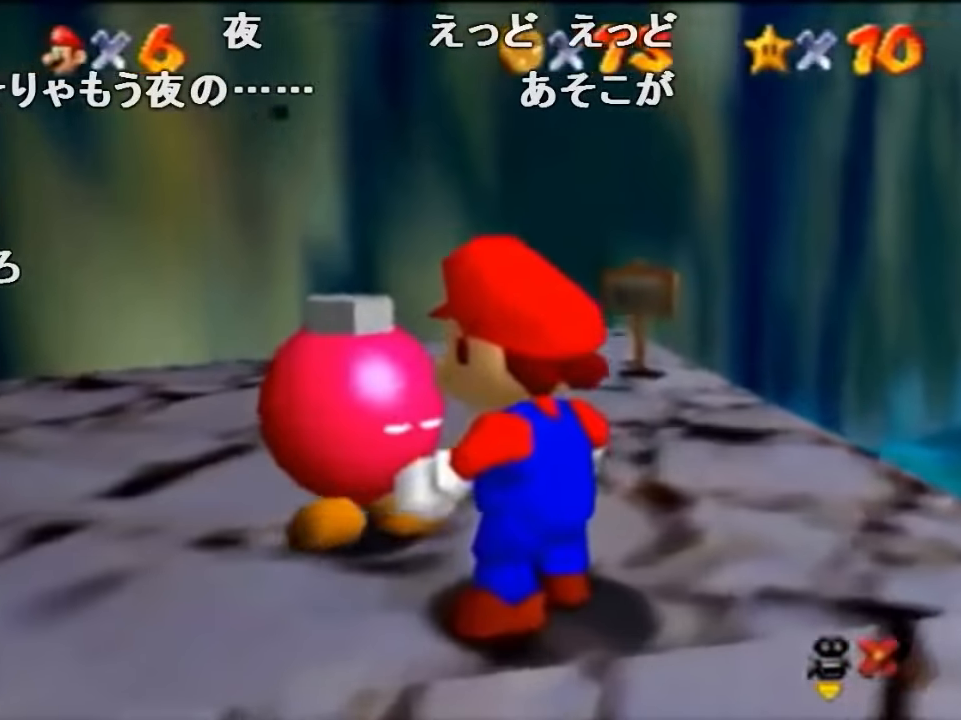
{"buttons": [], "left_stick": "up", "events": [[33, "left_stick", "up"], [66, "C_DOWN", "up"], [133, "C_DOWN", "down"], [266, "C_DOWN", "up"]]}
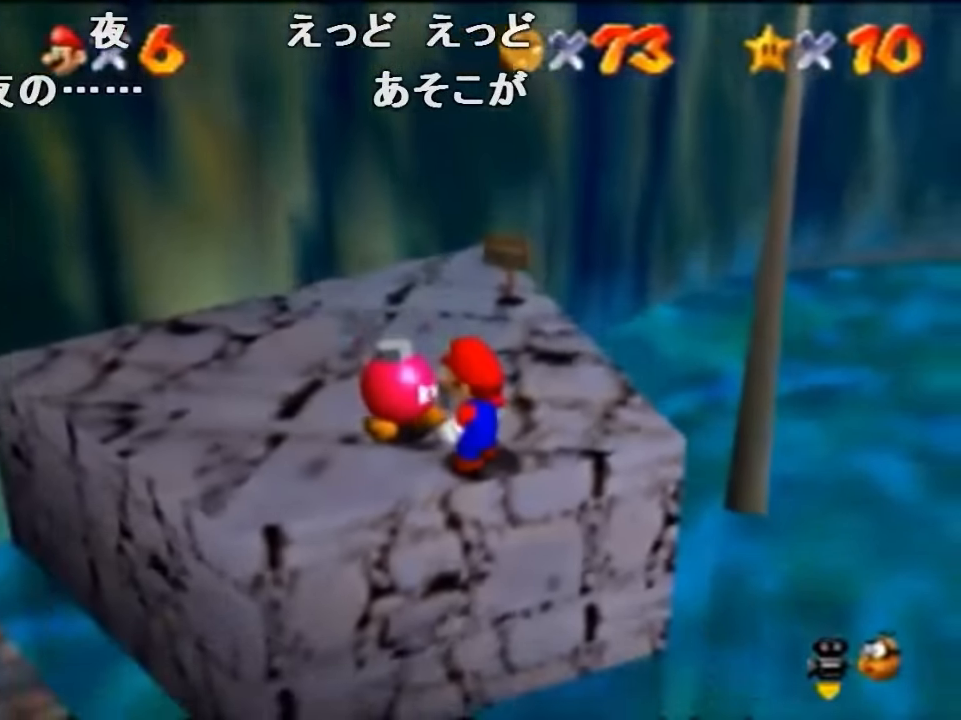
{"buttons": [], "left_stick": "up", "events": []}
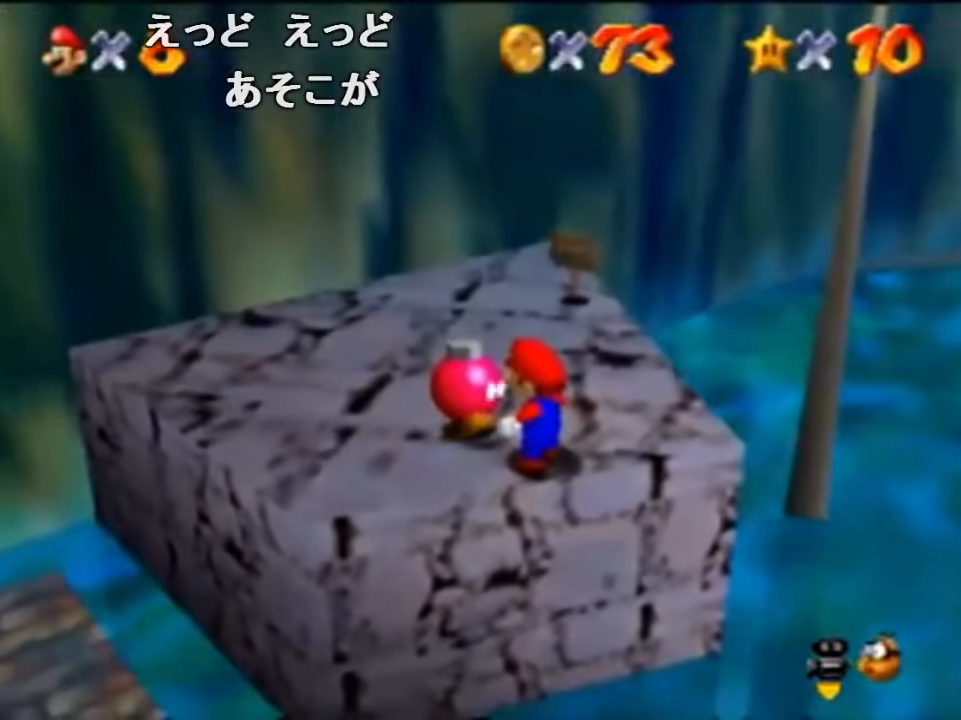
{"buttons": [], "left_stick": "right", "events": [[333, "left_stick", "left"], [466, "left_stick", "right"]]}
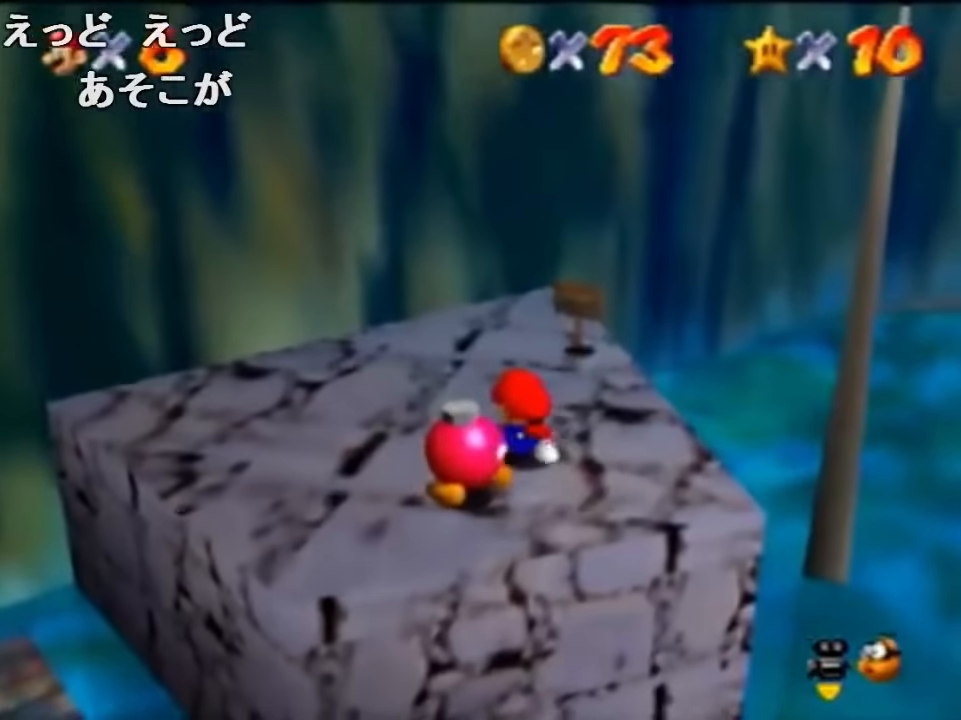
{"buttons": [], "left_stick": "up", "events": [[33, "A", "down"], [33, "B", "down"], [33, "left_stick", "up-right"], [266, "B", "up"], [300, "A", "up"], [400, "C_RIGHT", "down"], [400, "left_stick", "up"], [500, "C_RIGHT", "up"]]}
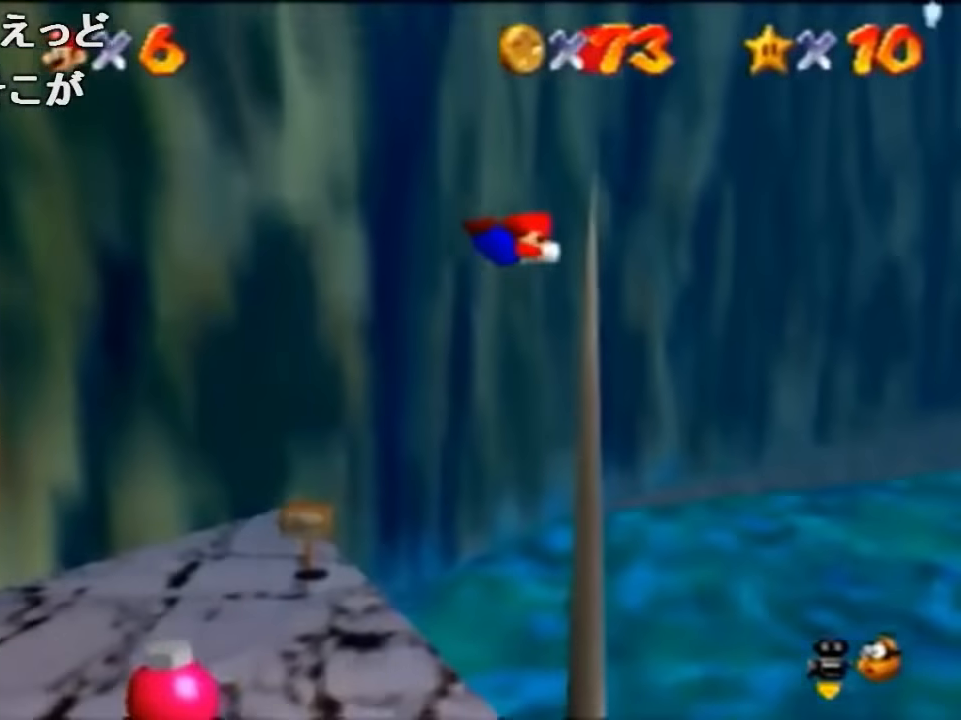
{"buttons": [], "left_stick": "right", "events": [[66, "C_RIGHT", "down"], [66, "left_stick", "center"], [200, "C_RIGHT", "up"], [266, "C_RIGHT", "down"], [266, "left_stick", "right"], [400, "C_RIGHT", "up"]]}
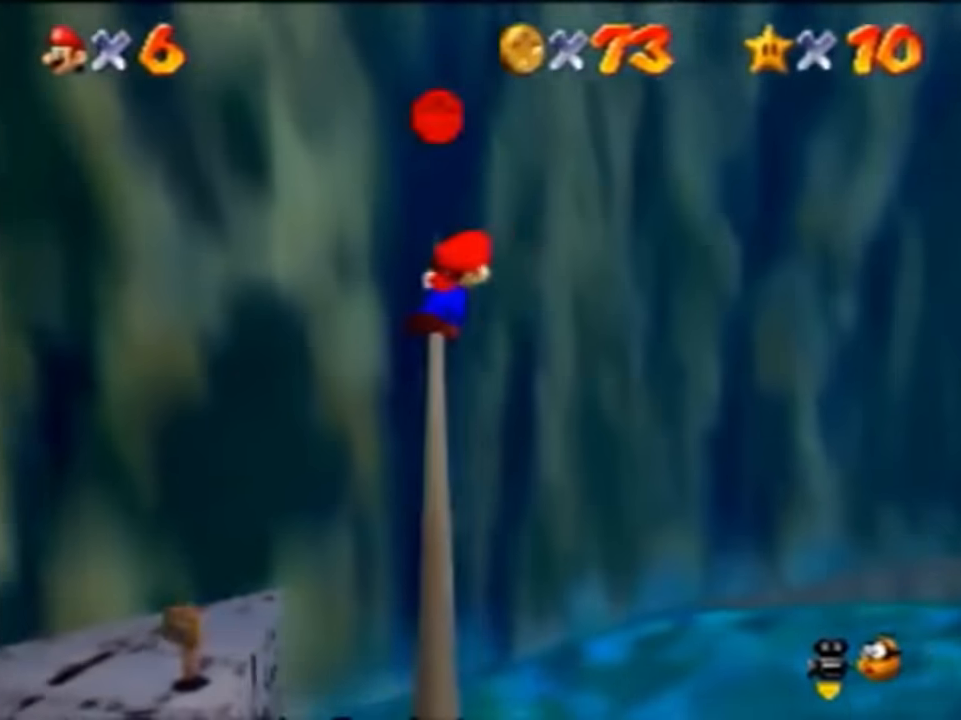
{"buttons": [], "left_stick": "right", "events": []}
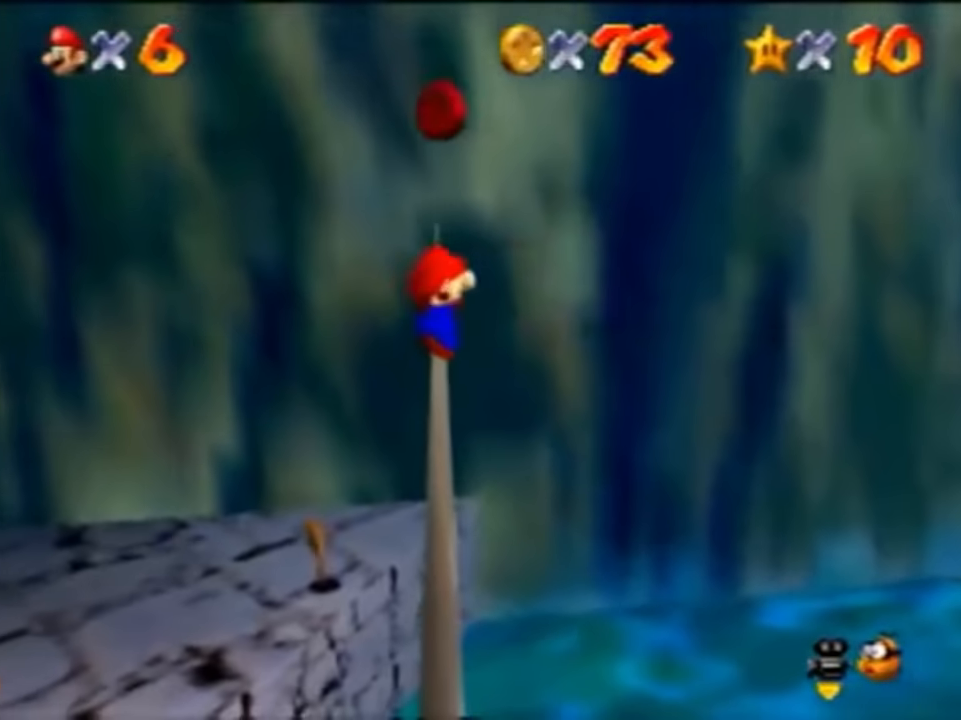
{"buttons": [], "left_stick": "up-left", "events": [[433, "A", "down"], [466, "left_stick", "up-left"], [500, "A", "up"]]}
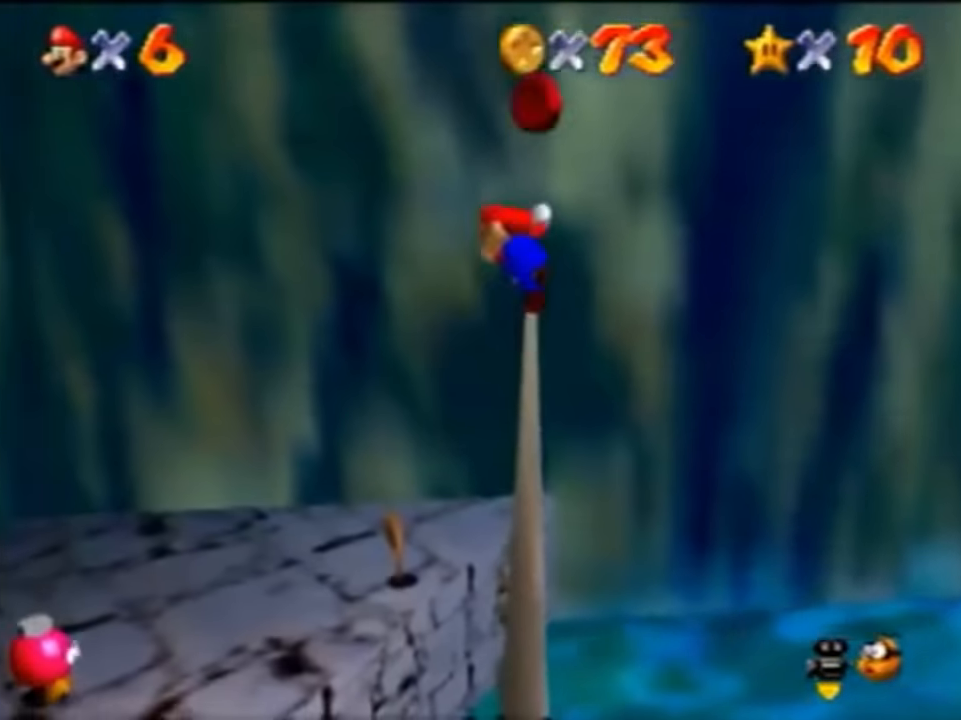
{"buttons": [], "left_stick": "up-left", "events": []}
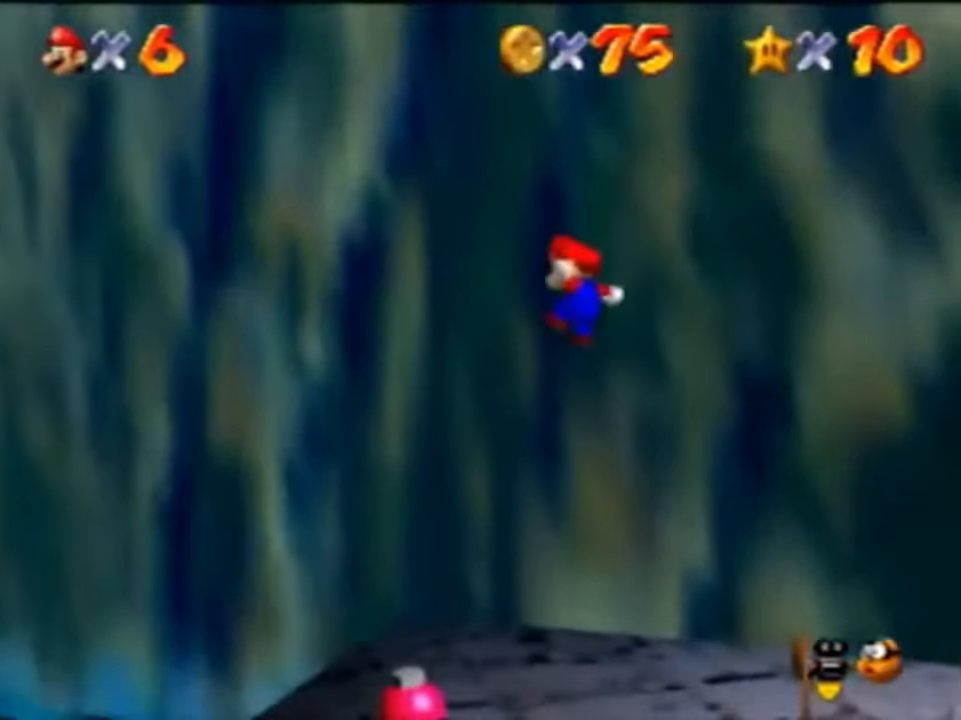
{"buttons": [], "left_stick": "up-left", "events": [[100, "B", "down"], [200, "B", "up"]]}
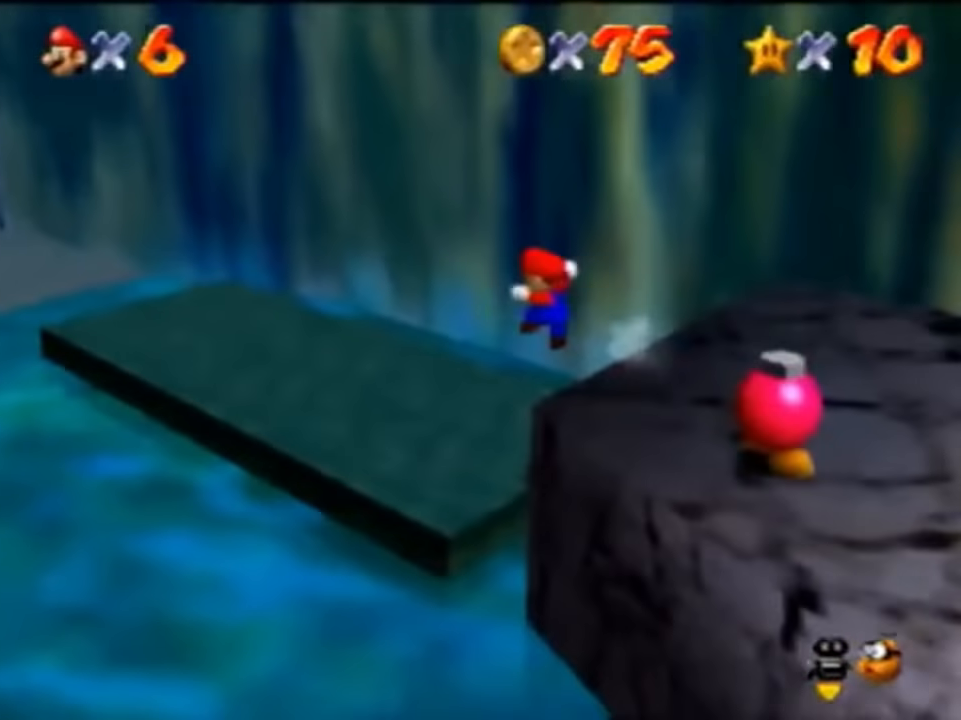
{"buttons": [], "left_stick": "up-left", "events": [[400, "B", "down"], [500, "B", "up"]]}
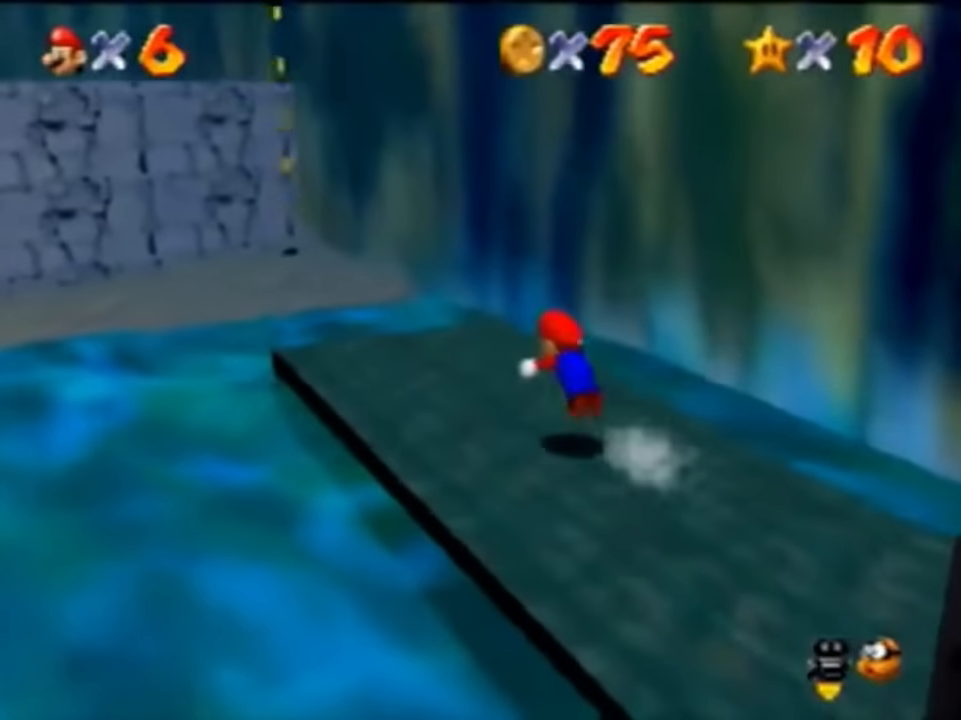
{"buttons": [], "left_stick": "up-left", "events": [[300, "A", "down"], [300, "B", "down"], [367, "A", "up"], [367, "B", "up"]]}
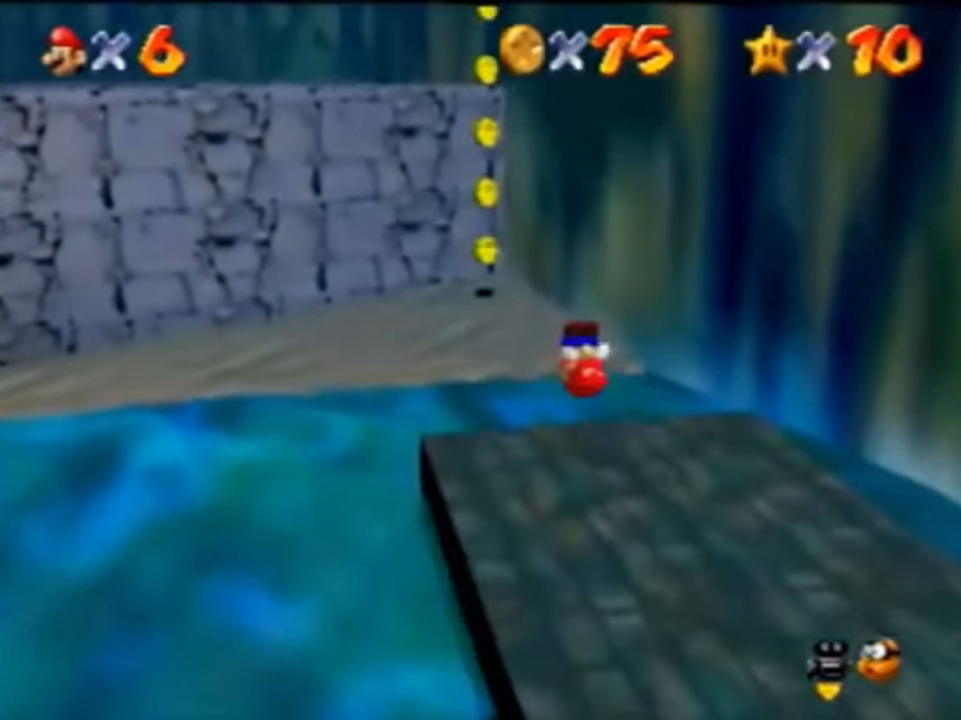
{"buttons": ["A"], "left_stick": "up", "events": [[267, "left_stick", "up"], [467, "A", "down"]]}
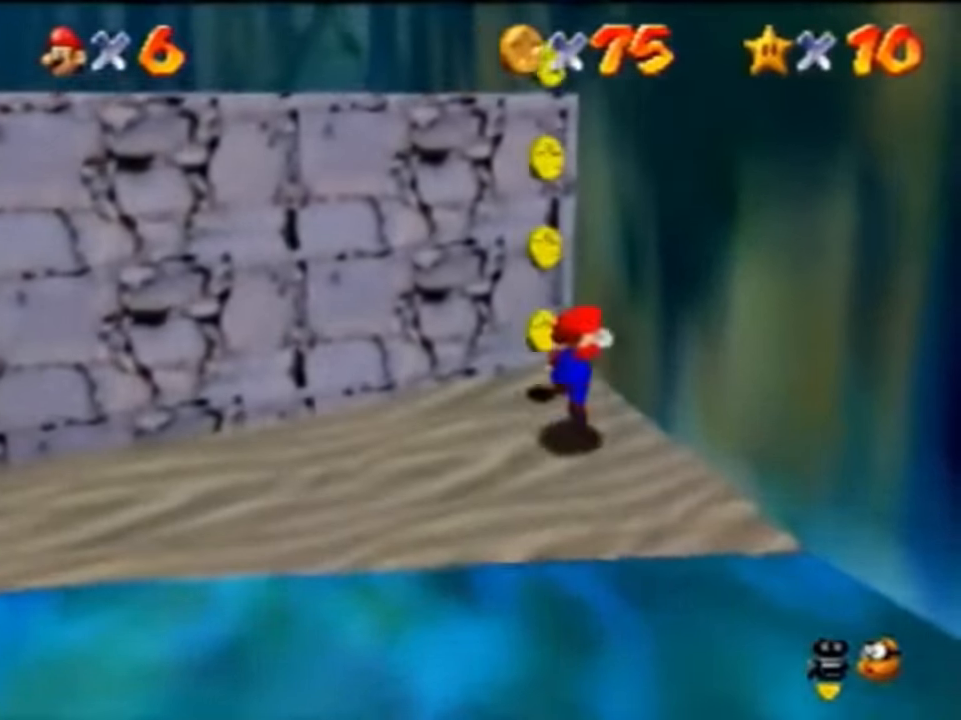
{"buttons": [], "left_stick": "up-left", "events": [[67, "A", "up"], [133, "A", "down"], [133, "left_stick", "up-left"], [300, "A", "up"]]}
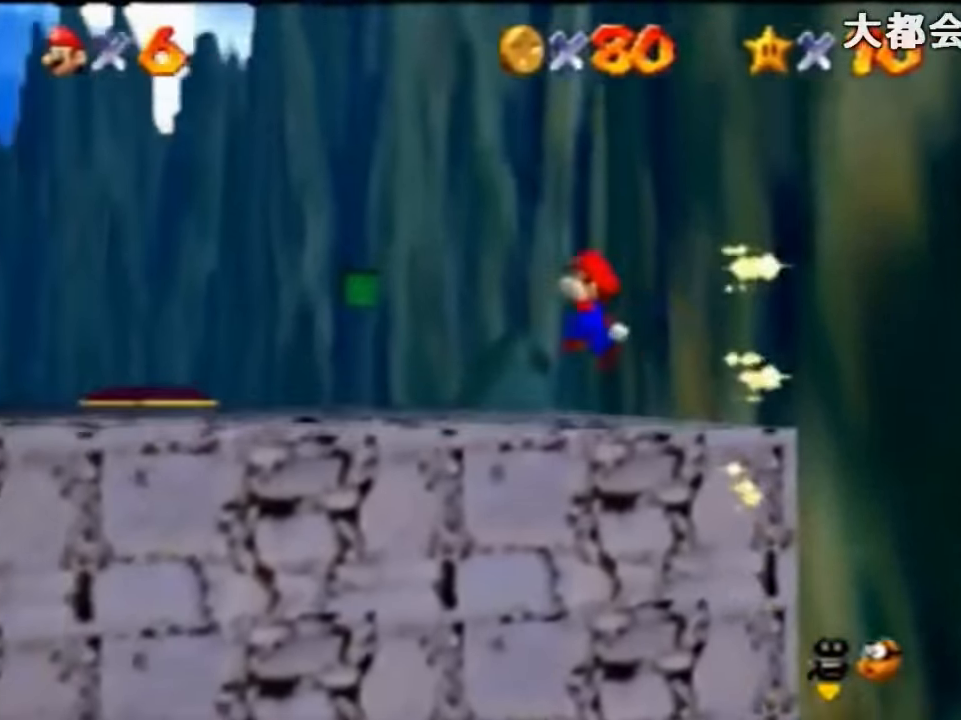
{"buttons": ["A", "Z"], "left_stick": "up-left", "events": [[433, "Z", "down"], [500, "A", "down"]]}
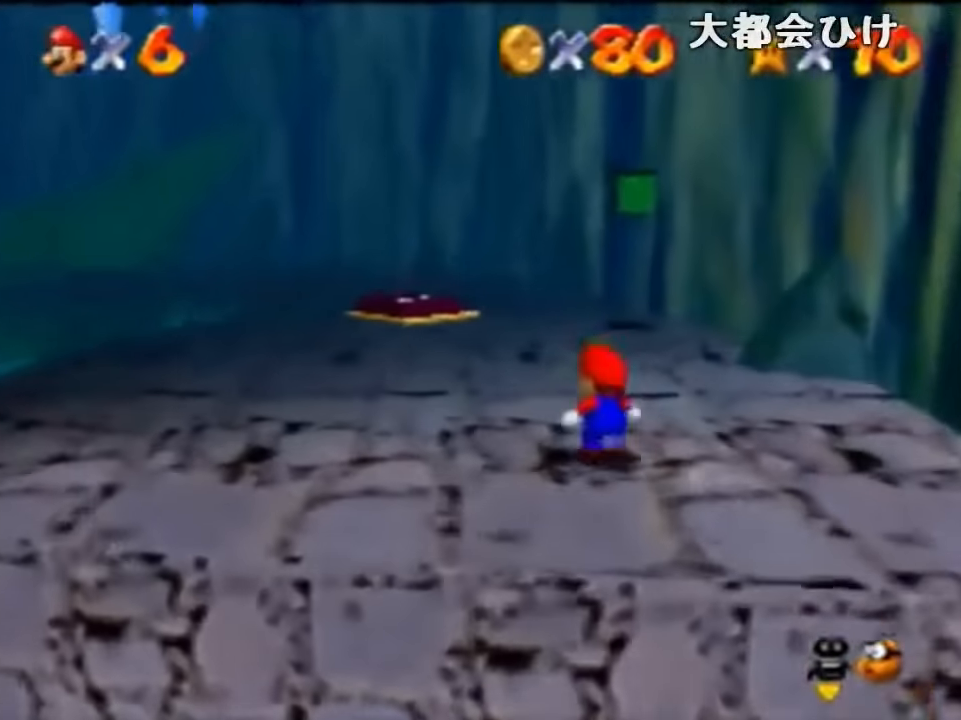
{"buttons": ["Z", "C_LEFT"], "left_stick": "up", "events": [[100, "A", "up"], [133, "left_stick", "up"], [267, "C_LEFT", "down"], [367, "C_LEFT", "up"], [433, "C_LEFT", "down"]]}
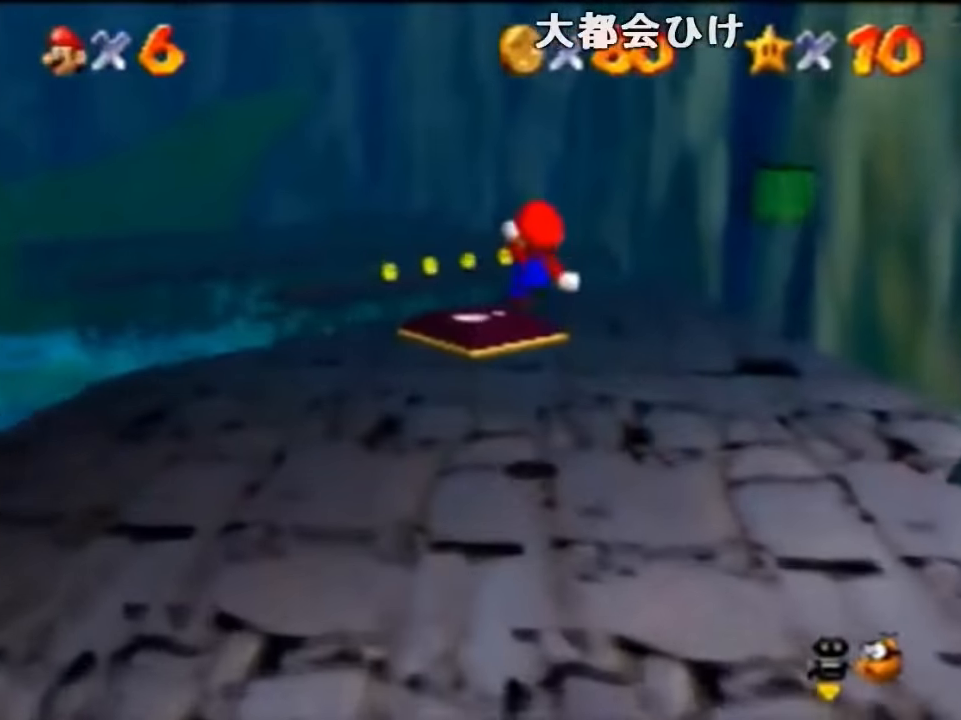
{"buttons": ["Z", "C_LEFT"], "left_stick": "up", "events": [[67, "C_LEFT", "up"], [133, "C_LEFT", "down"], [433, "C_LEFT", "up"], [500, "C_LEFT", "down"]]}